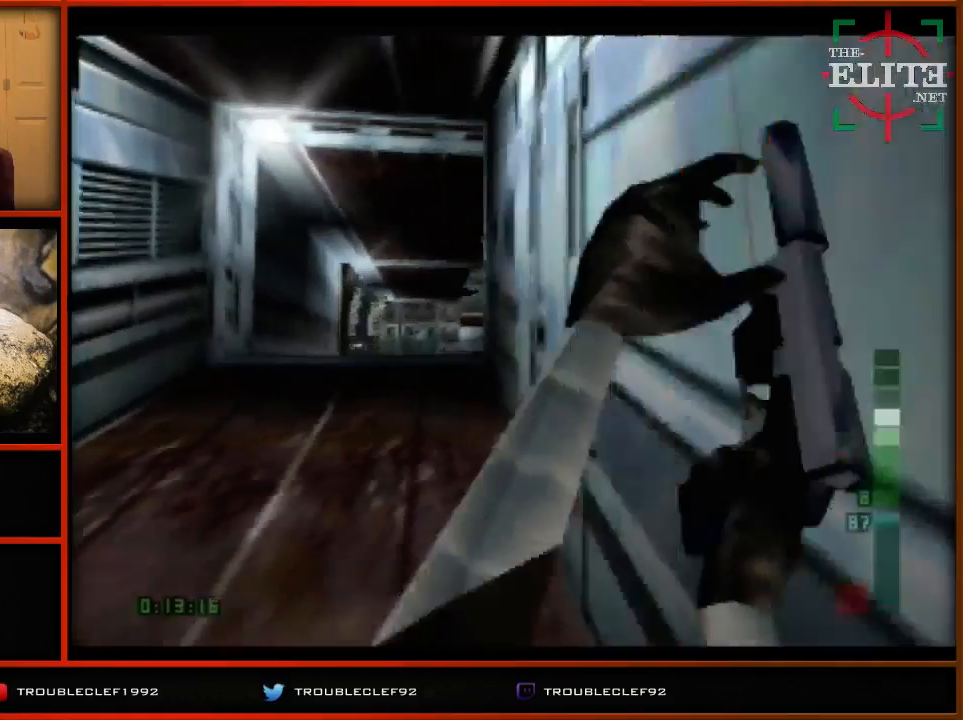
Gameplay with a controller (Nintendo layout); each line is a JSON object with the inputs held at the frame after it. "events" lists button and stick changes between this image and that frame as [ms after this image, input, new state], when the widget could be followed in between. Not read: L1 L3 R1 R3.
{"buttons": [], "left_stick": "center", "events": [[67, "C_RIGHT", "up"], [133, "left_stick", "left"], [333, "left_stick", "center"]]}
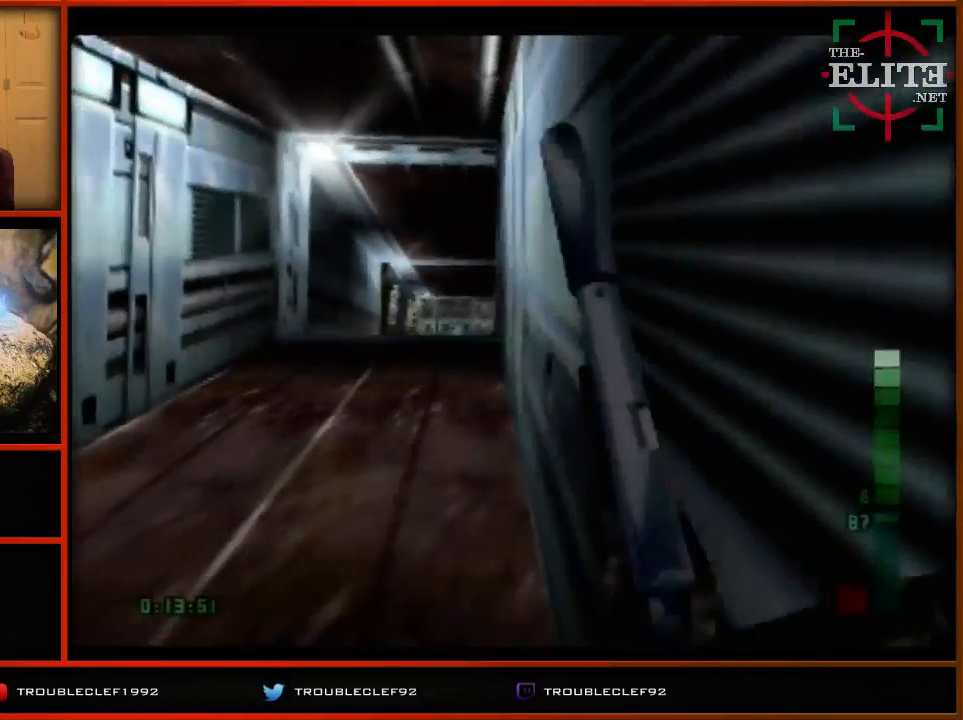
{"buttons": ["C_UP"], "left_stick": "center", "events": [[67, "C_UP", "down"], [67, "left_stick", "left"], [167, "left_stick", "center"]]}
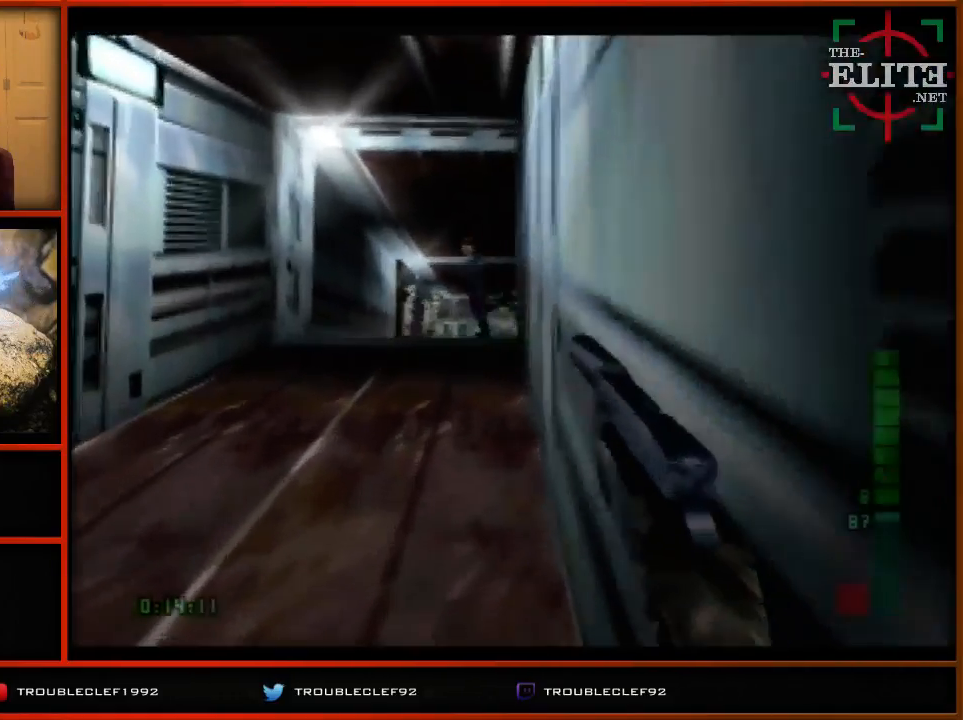
{"buttons": [], "left_stick": "center", "events": [[67, "C_UP", "up"], [67, "left_stick", "left"], [167, "Z", "down"], [167, "left_stick", "center"], [300, "Z", "up"], [367, "Z", "down"], [467, "Z", "up"]]}
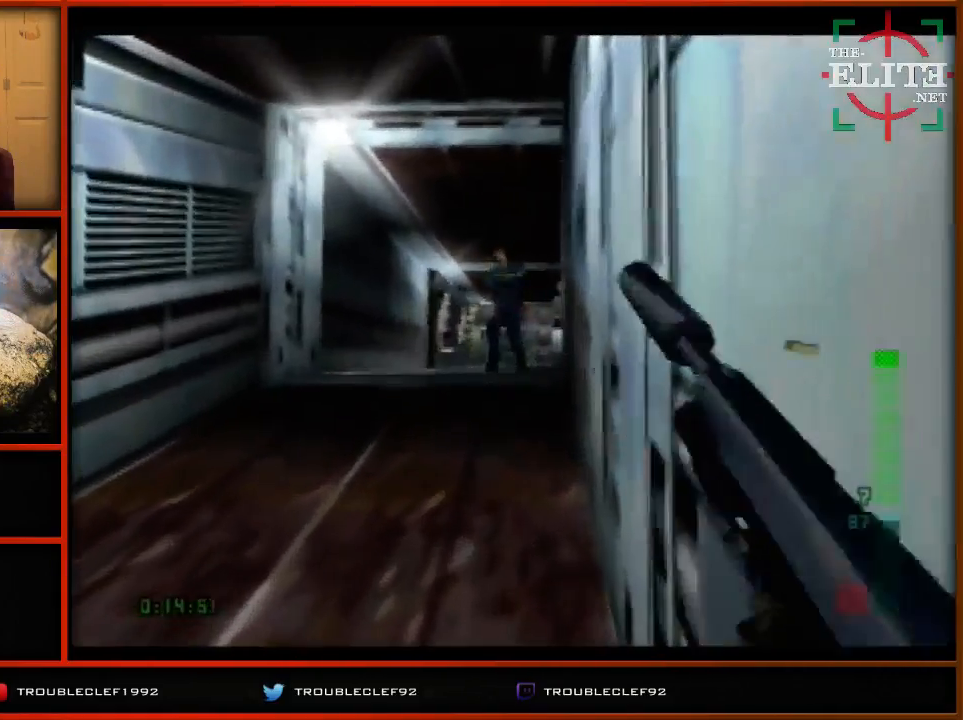
{"buttons": [], "left_stick": "center", "events": []}
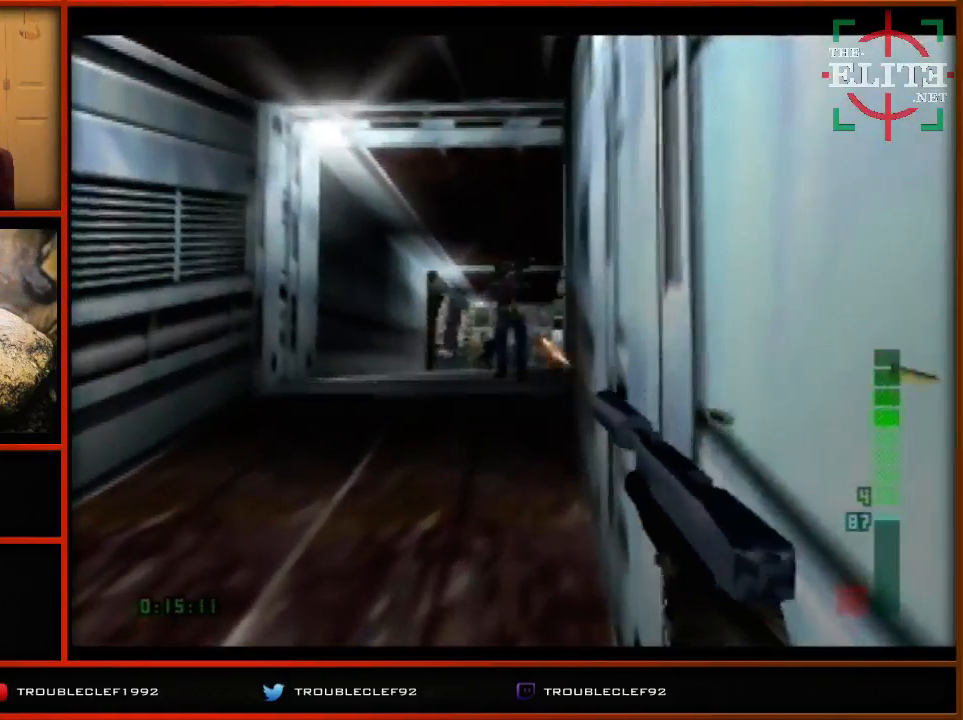
{"buttons": [], "left_stick": "center", "events": []}
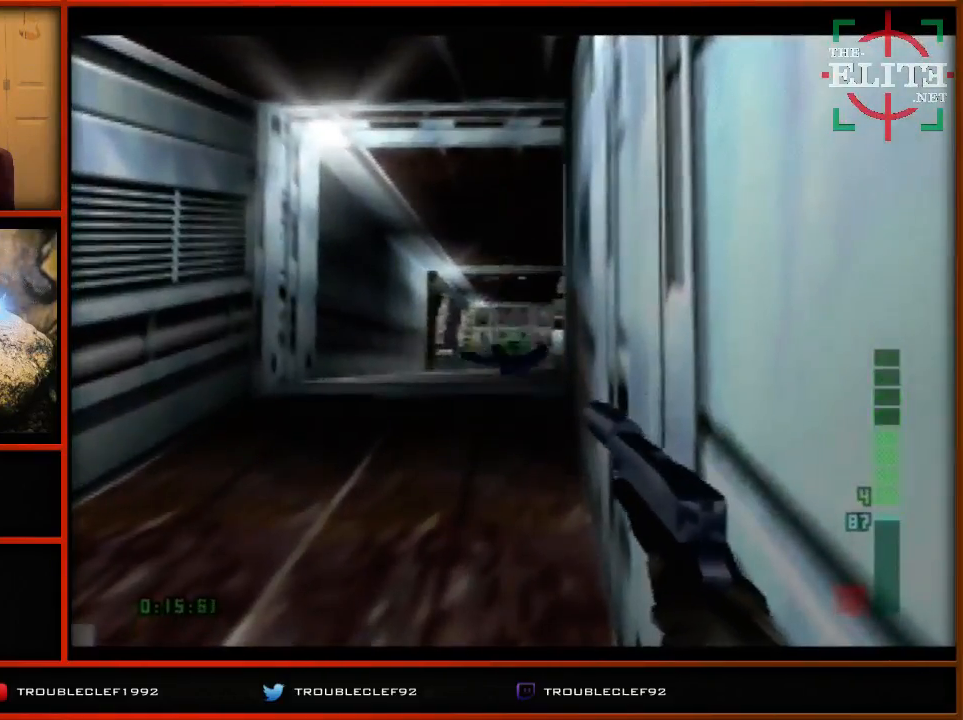
{"buttons": ["Z"], "left_stick": "center", "events": [[167, "Z", "down"]]}
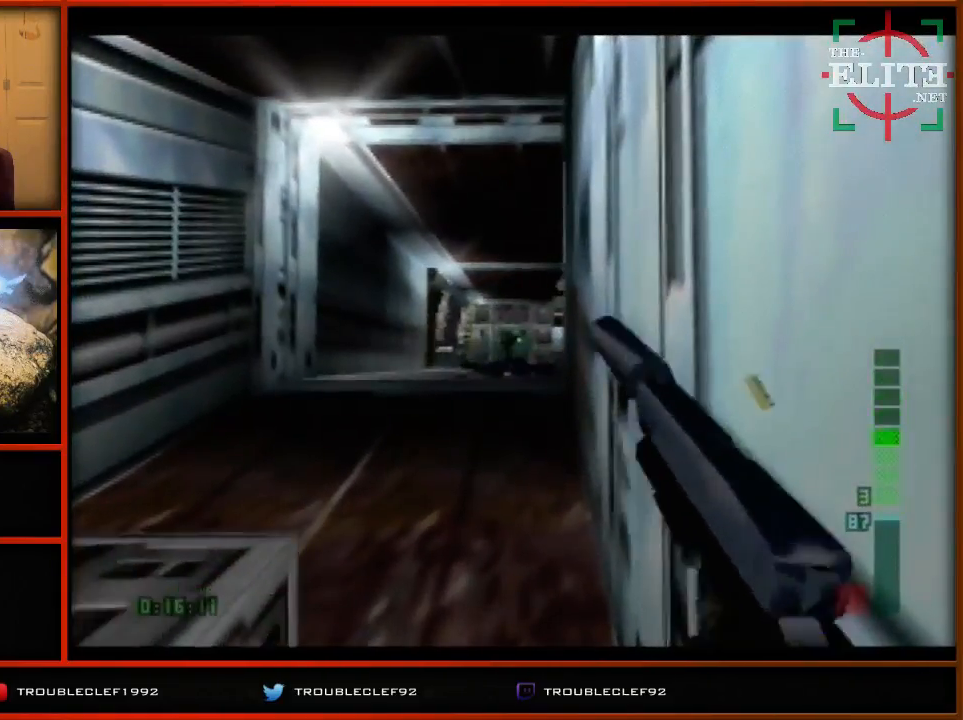
{"buttons": ["Z"], "left_stick": "center", "events": [[33, "Z", "up"], [100, "Z", "down"], [233, "Z", "up"], [300, "Z", "down"]]}
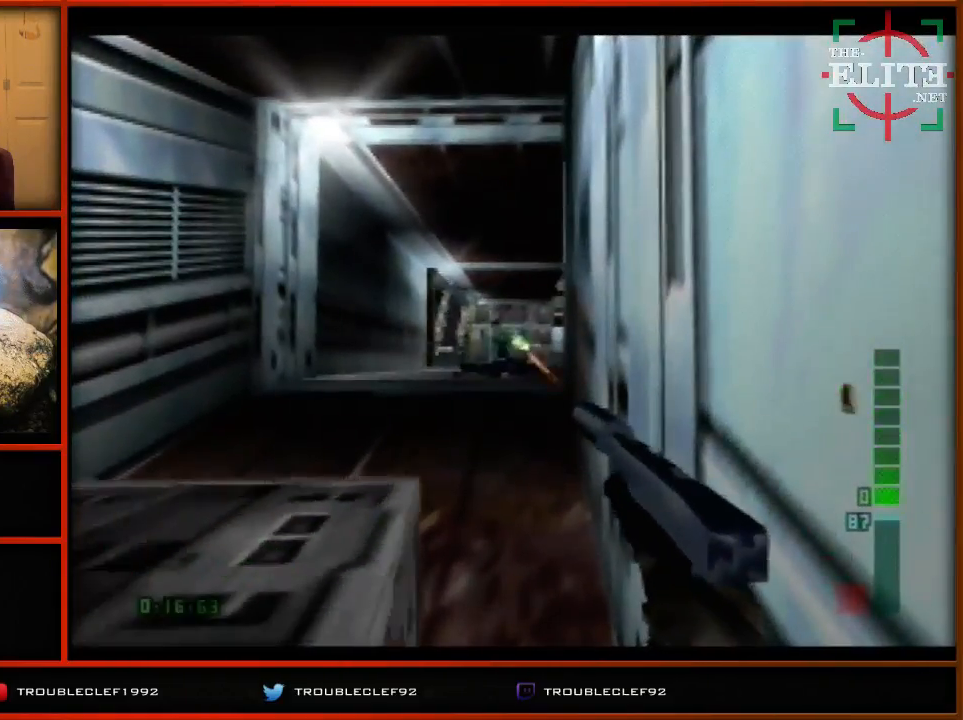
{"buttons": [], "left_stick": "center", "events": [[167, "left_stick", "left"], [300, "Z", "up"], [300, "left_stick", "center"]]}
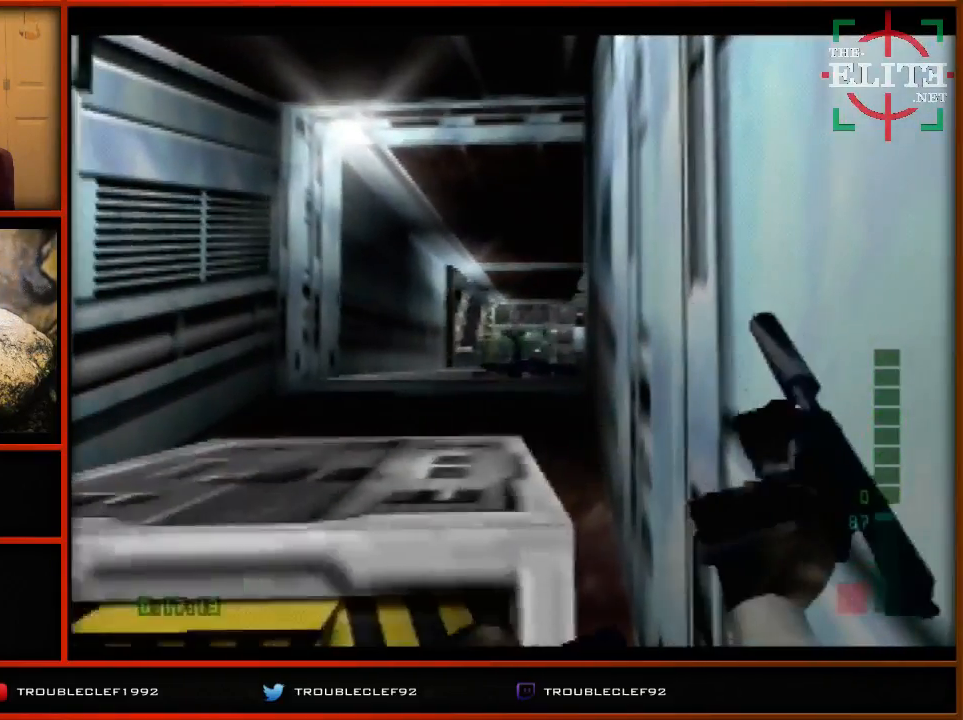
{"buttons": [], "left_stick": "center", "events": [[333, "C_DOWN", "down"], [467, "C_DOWN", "up"]]}
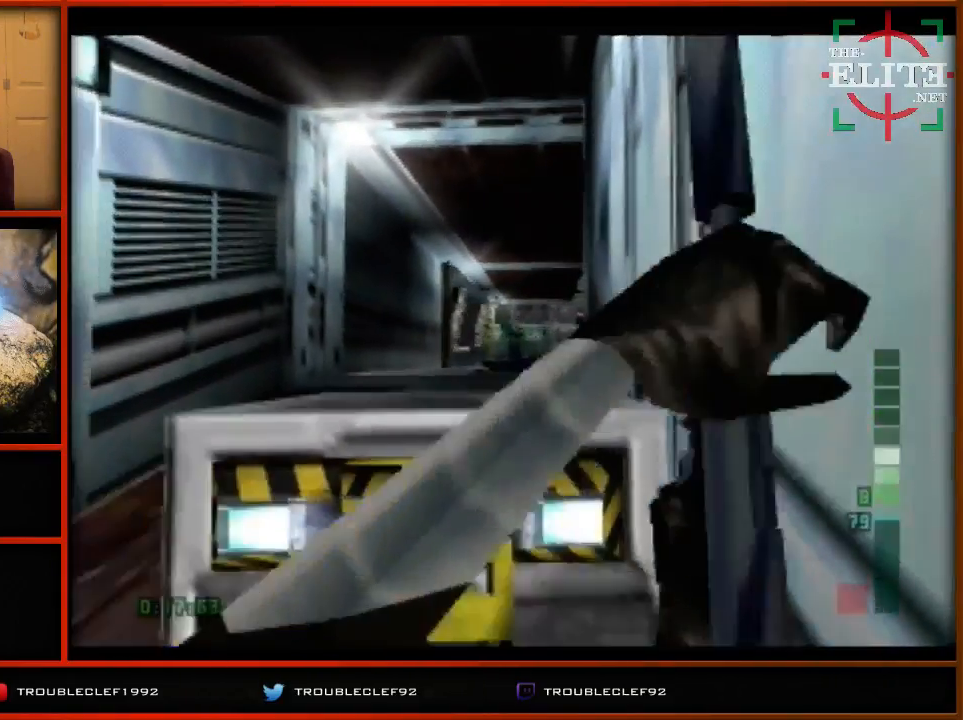
{"buttons": ["C_UP"], "left_stick": "center", "events": [[200, "C_UP", "down"]]}
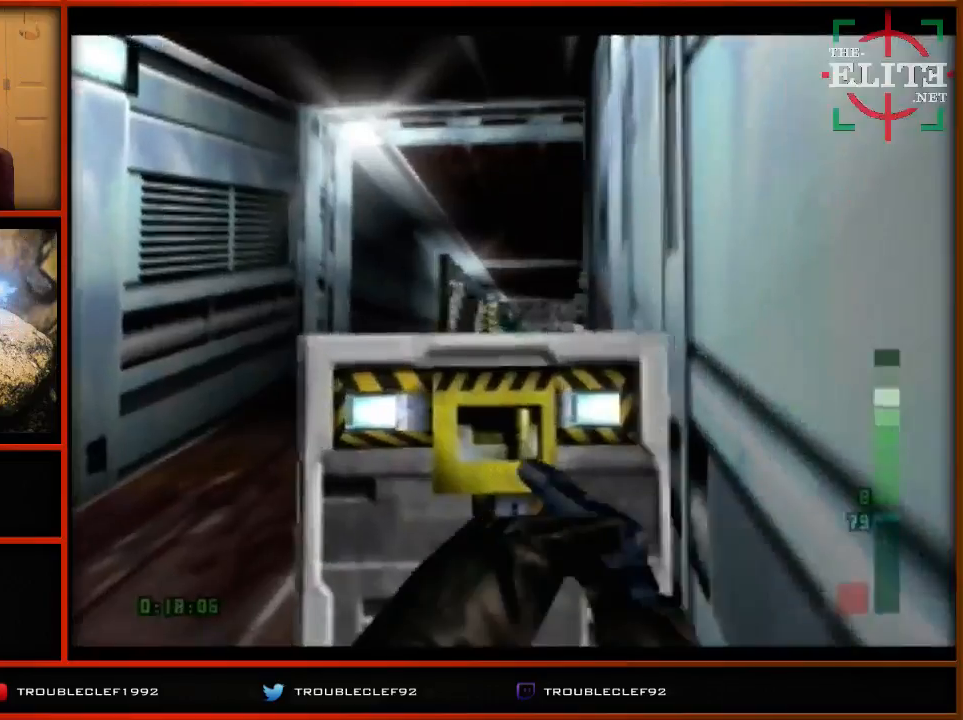
{"buttons": [], "left_stick": "center", "events": [[33, "C_UP", "up"], [167, "Z", "down"], [300, "Z", "up"], [367, "Z", "down"], [467, "Z", "up"]]}
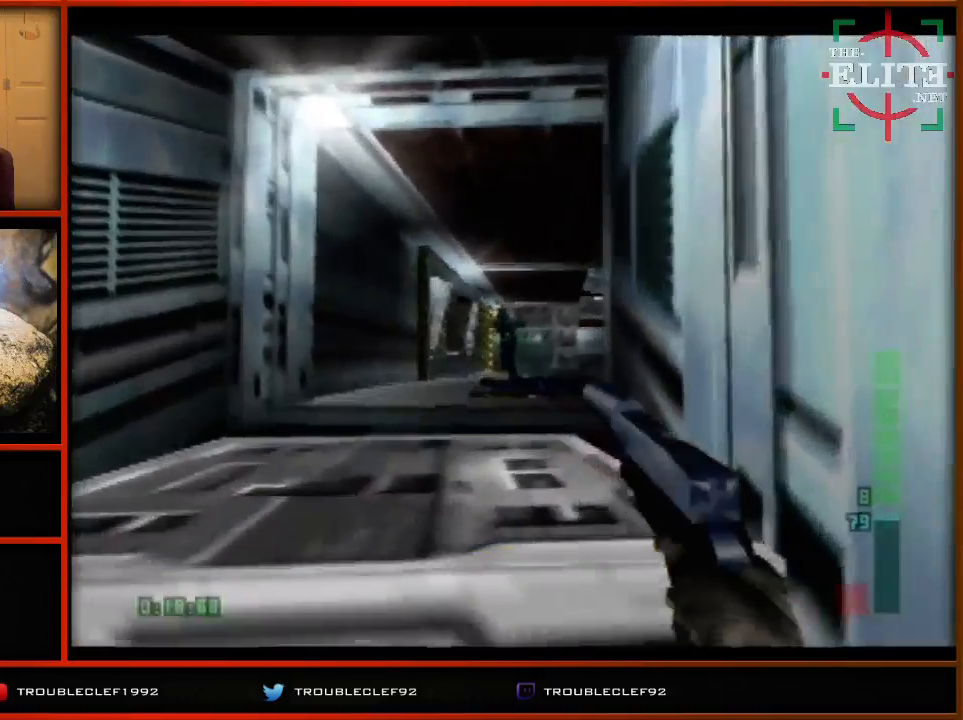
{"buttons": [], "left_stick": "center", "events": [[67, "Z", "down"], [167, "Z", "up"], [267, "Z", "down"], [467, "Z", "up"]]}
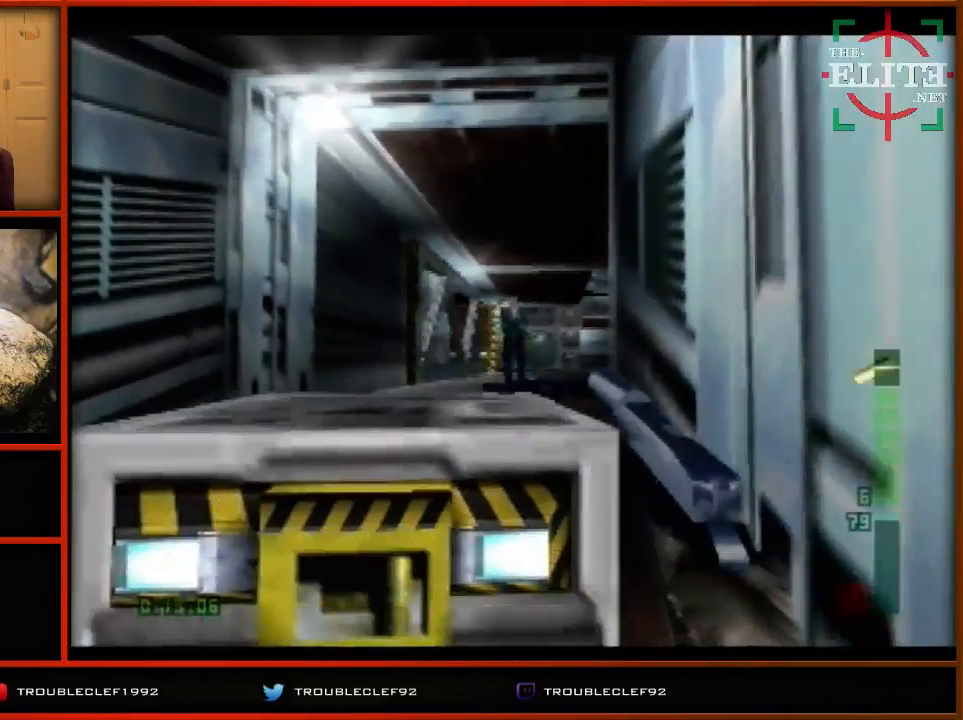
{"buttons": [], "left_stick": "center", "events": []}
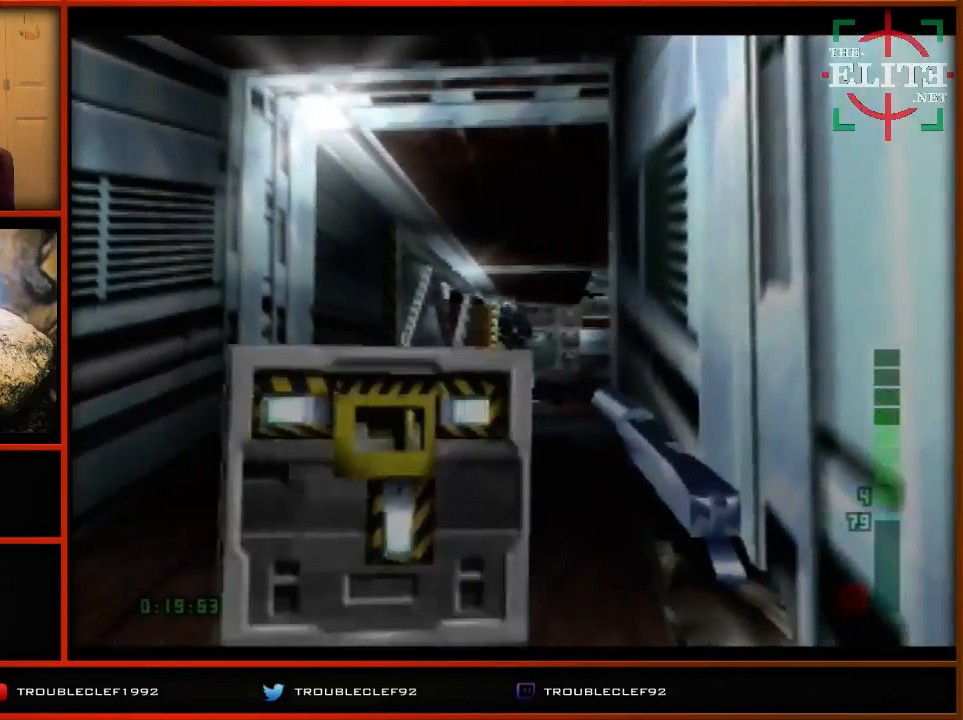
{"buttons": [], "left_stick": "center", "events": []}
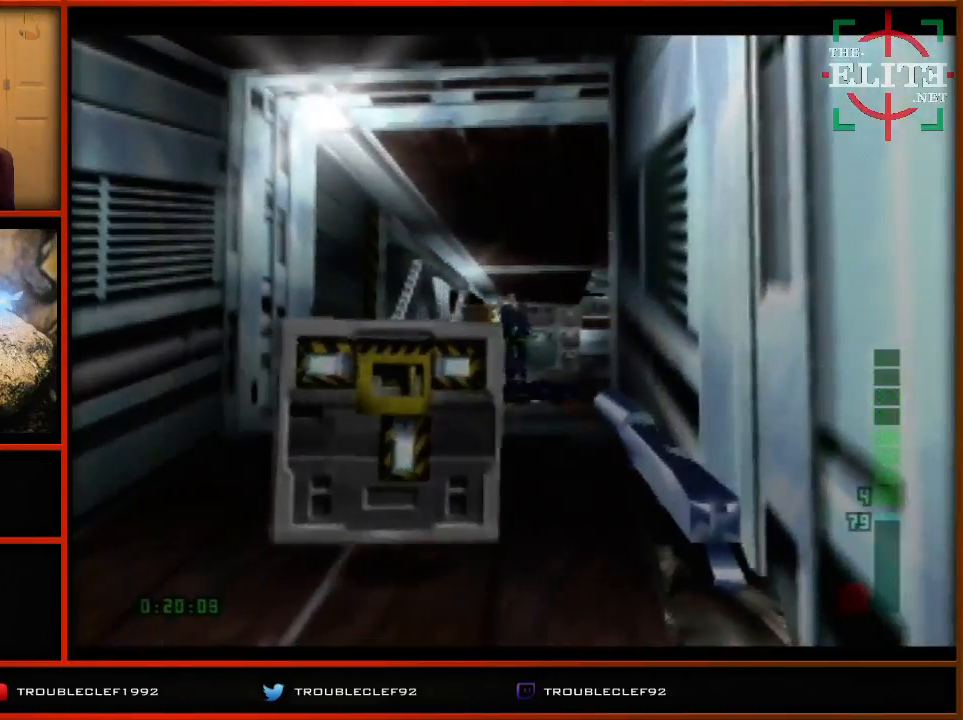
{"buttons": [], "left_stick": "right", "events": [[100, "B", "down"], [167, "B", "up"], [467, "left_stick", "right"]]}
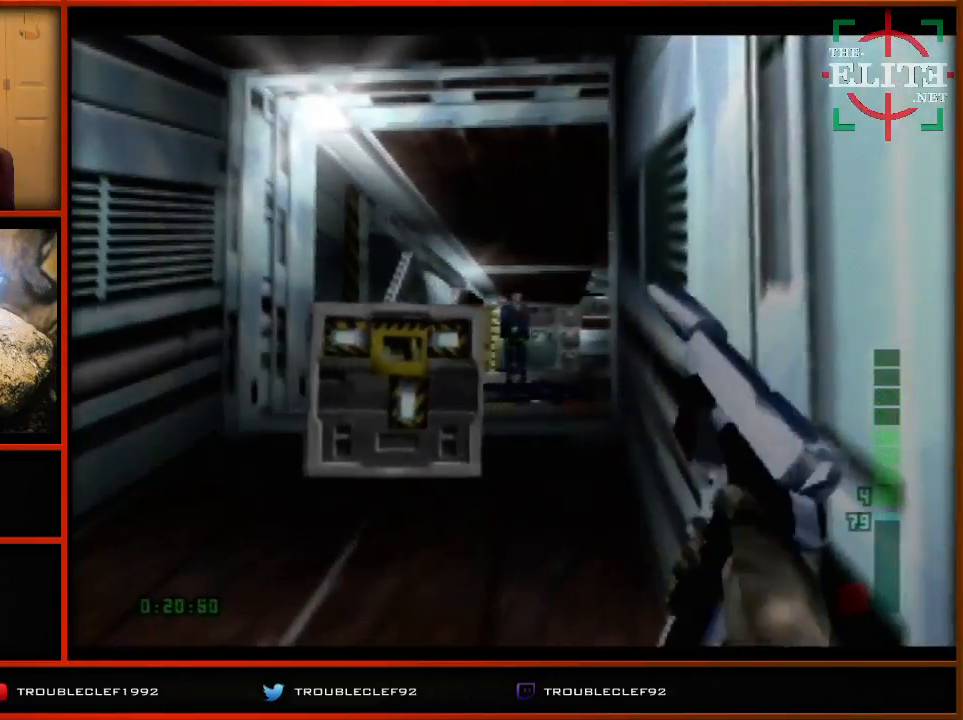
{"buttons": [], "left_stick": "center", "events": [[133, "left_stick", "up-right"], [367, "left_stick", "center"]]}
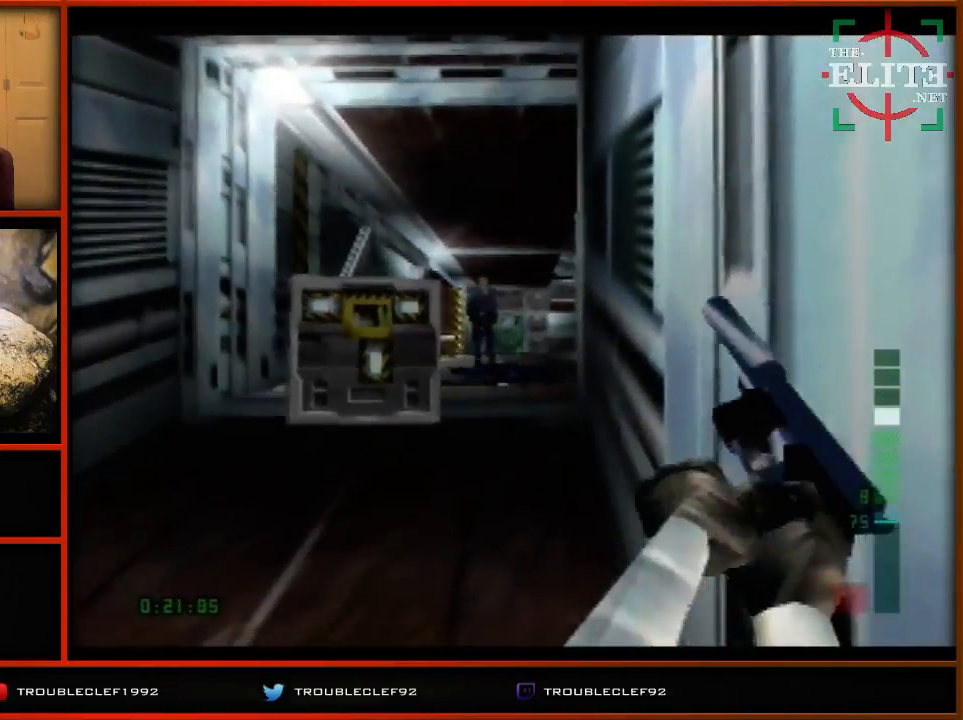
{"buttons": ["C_UP"], "left_stick": "up", "events": [[367, "C_RIGHT", "down"], [367, "C_UP", "down"], [467, "left_stick", "up"], [500, "C_RIGHT", "up"]]}
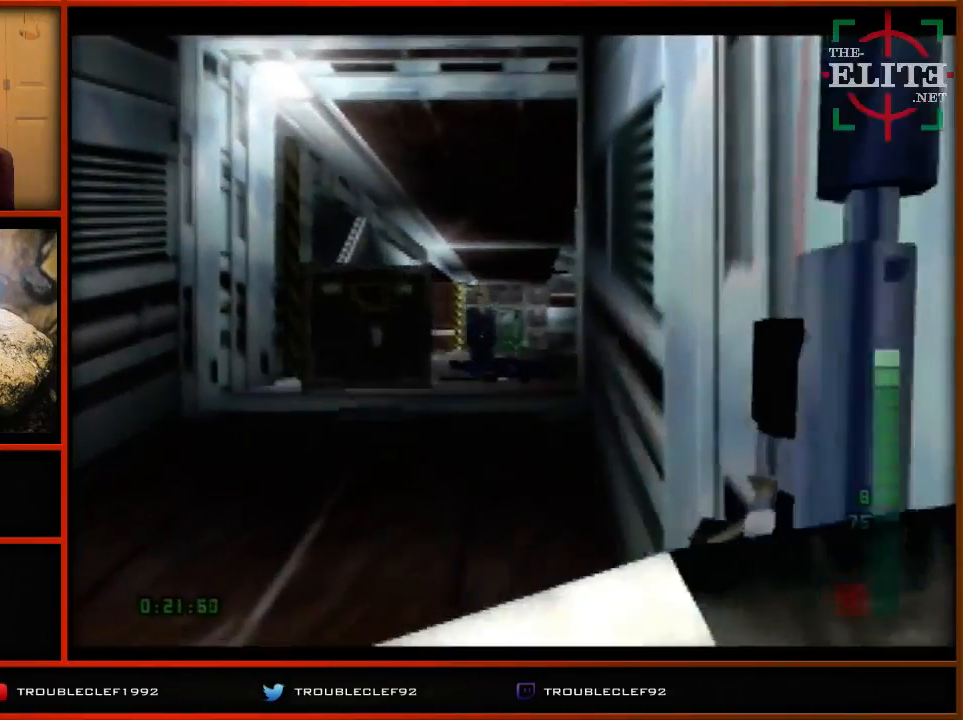
{"buttons": [], "left_stick": "center", "events": [[167, "C_UP", "up"], [433, "left_stick", "center"]]}
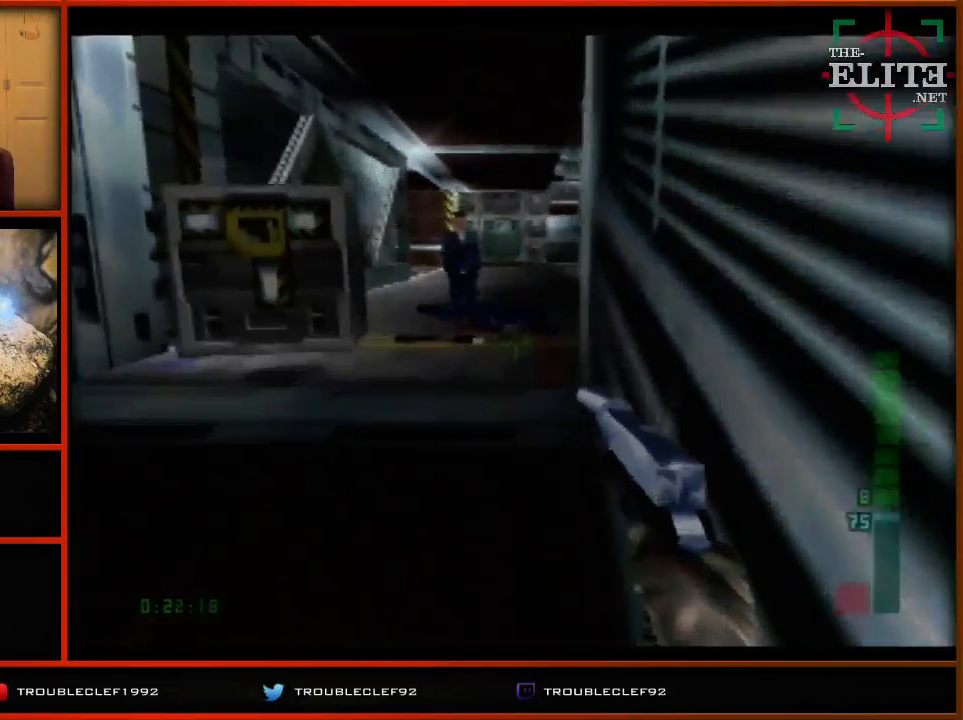
{"buttons": [], "left_stick": "center", "events": []}
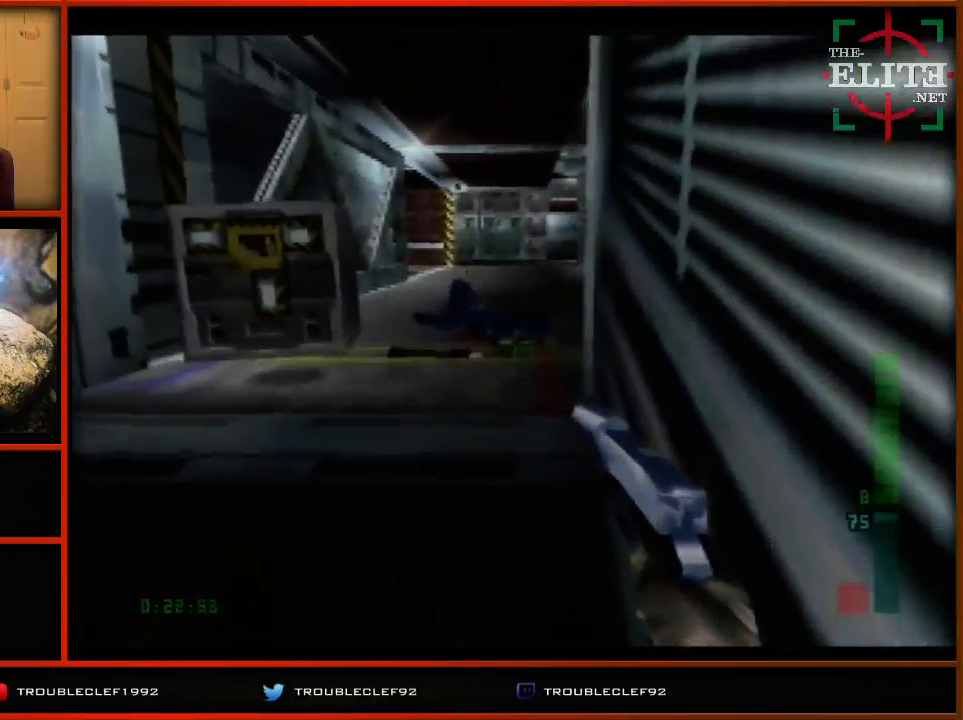
{"buttons": [], "left_stick": "center", "events": []}
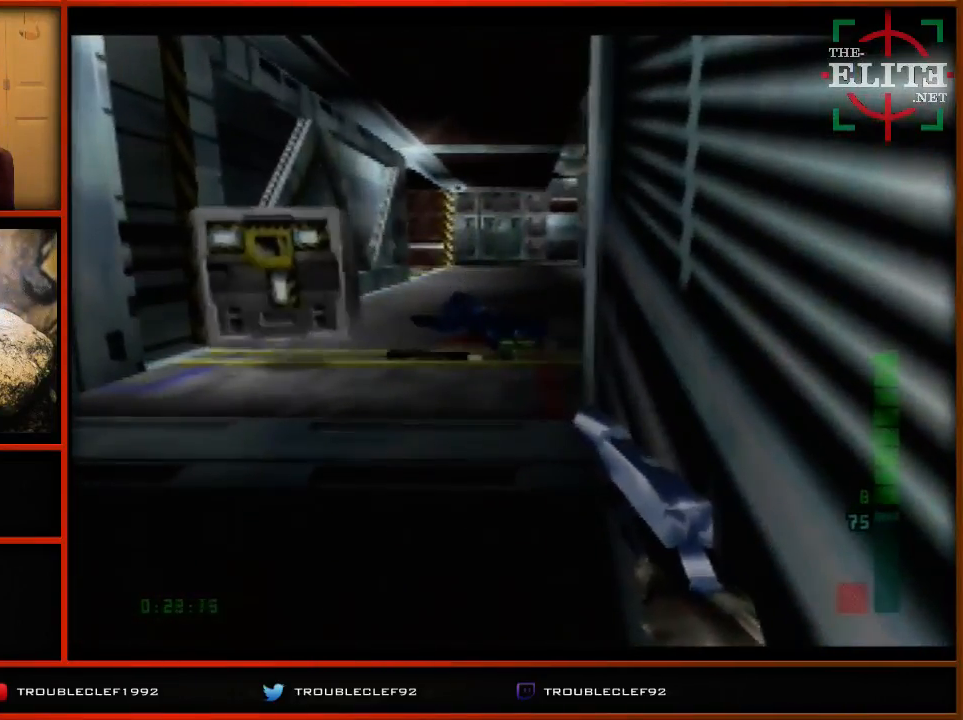
{"buttons": [], "left_stick": "right", "events": [[167, "C_LEFT", "down"], [333, "C_LEFT", "up"], [500, "left_stick", "right"]]}
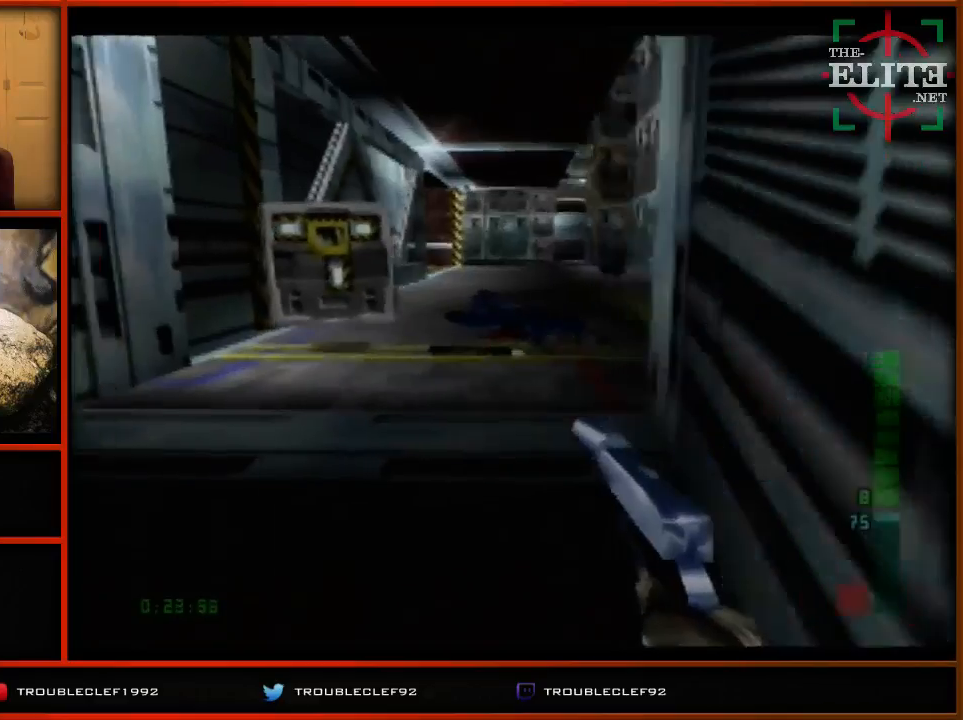
{"buttons": [], "left_stick": "center", "events": [[233, "left_stick", "center"], [433, "C_LEFT", "down"], [467, "C_LEFT", "up"]]}
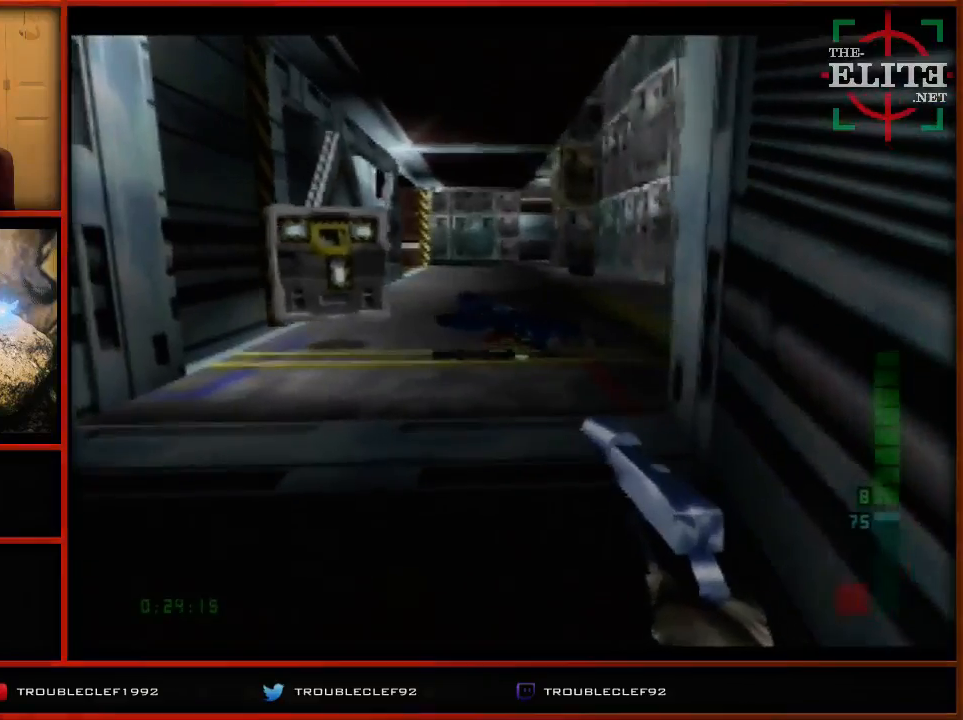
{"buttons": [], "left_stick": "center", "events": [[333, "left_stick", "right"], [500, "left_stick", "center"]]}
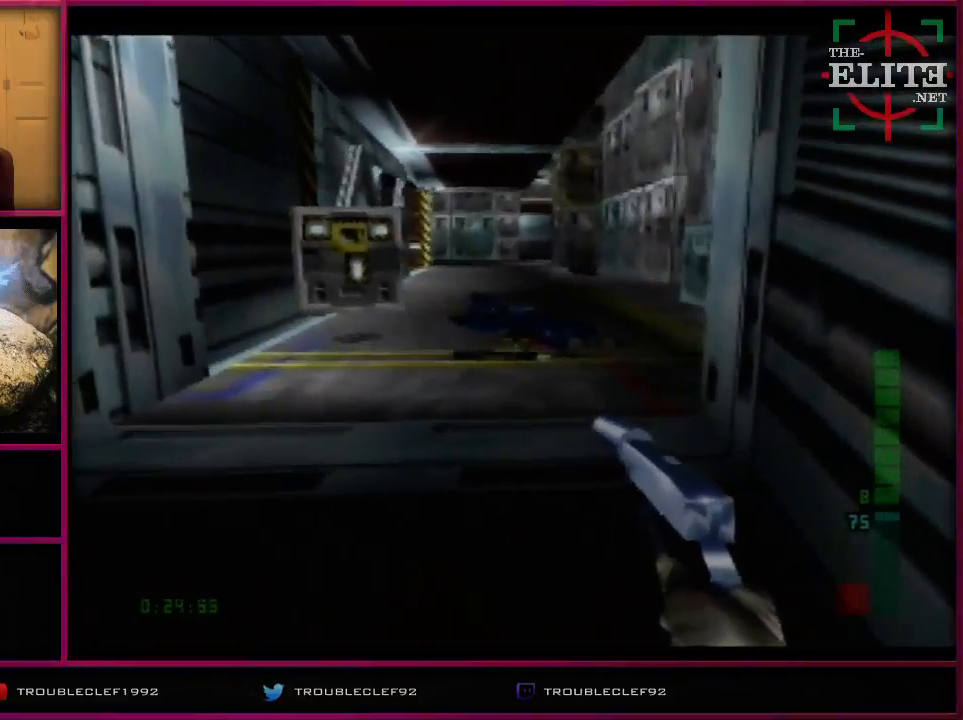
{"buttons": [], "left_stick": "center", "events": []}
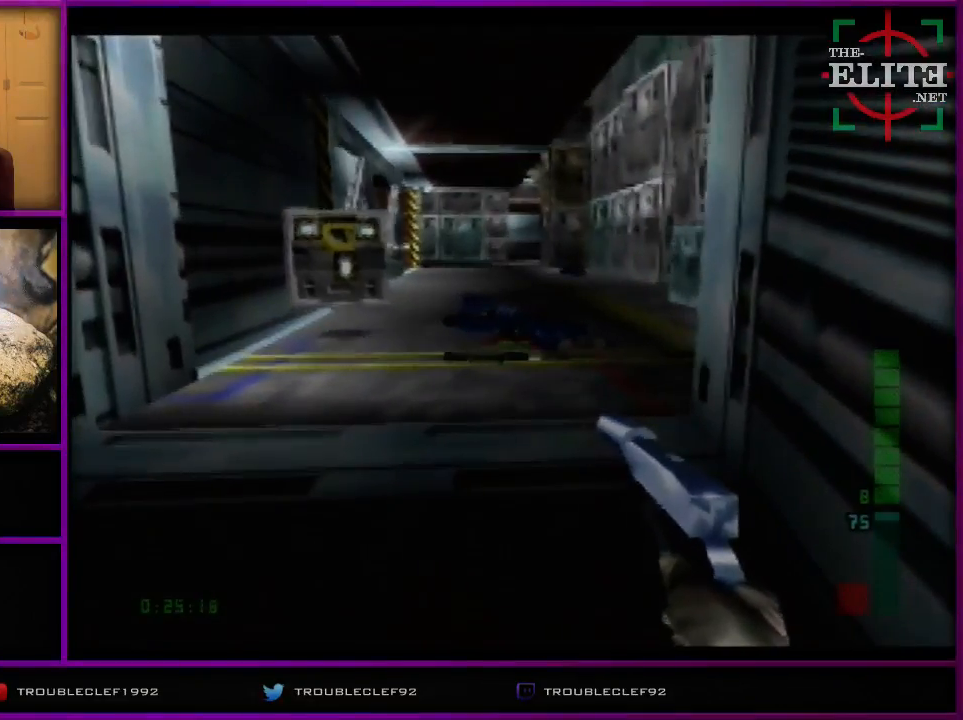
{"buttons": [], "left_stick": "right", "events": [[133, "C_LEFT", "down"], [167, "C_UP", "down"], [367, "C_LEFT", "up"], [467, "C_UP", "up"], [500, "left_stick", "right"]]}
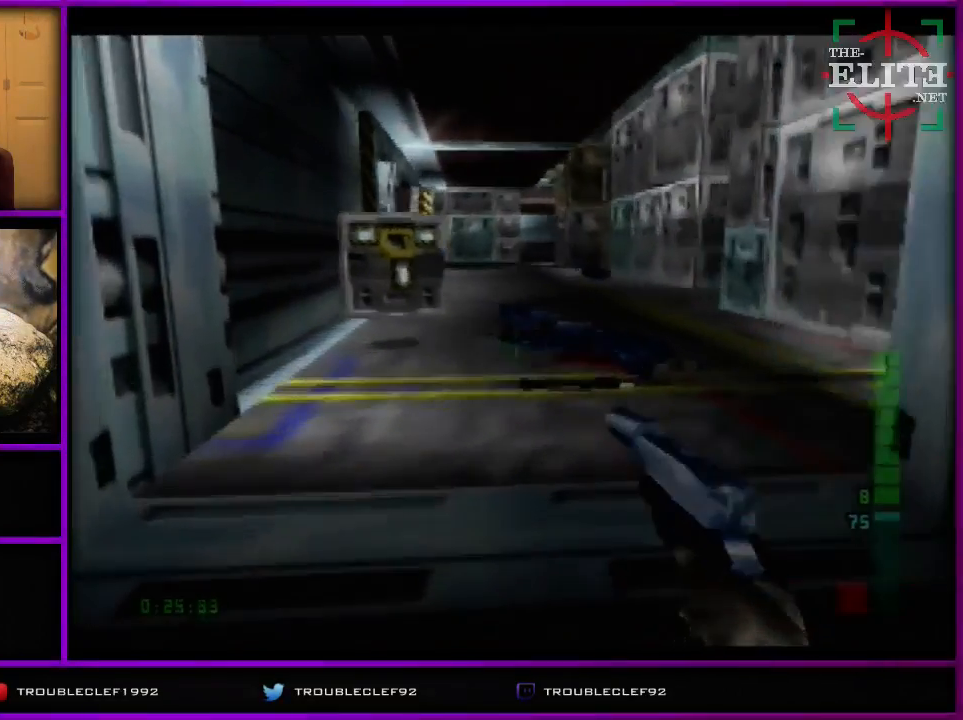
{"buttons": [], "left_stick": "center", "events": [[233, "left_stick", "center"]]}
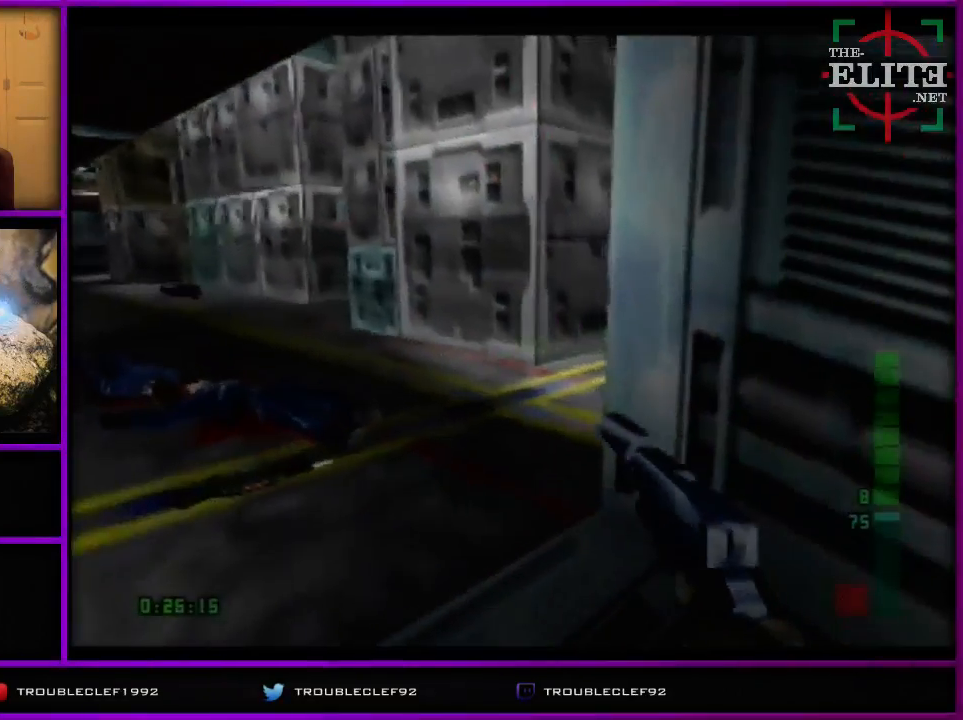
{"buttons": [], "left_stick": "right", "events": [[67, "C_LEFT", "down"], [100, "C_UP", "down"], [267, "left_stick", "right"], [467, "C_LEFT", "up"], [467, "C_UP", "up"]]}
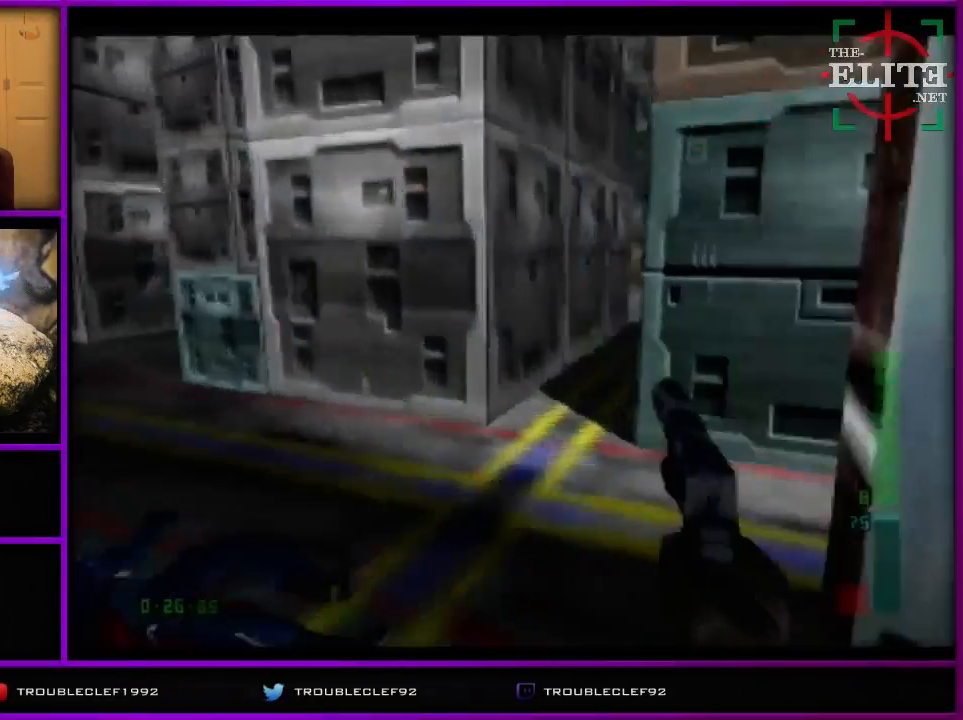
{"buttons": ["C_LEFT", "C_UP"], "left_stick": "right", "events": [[367, "C_LEFT", "down"], [433, "C_UP", "down"]]}
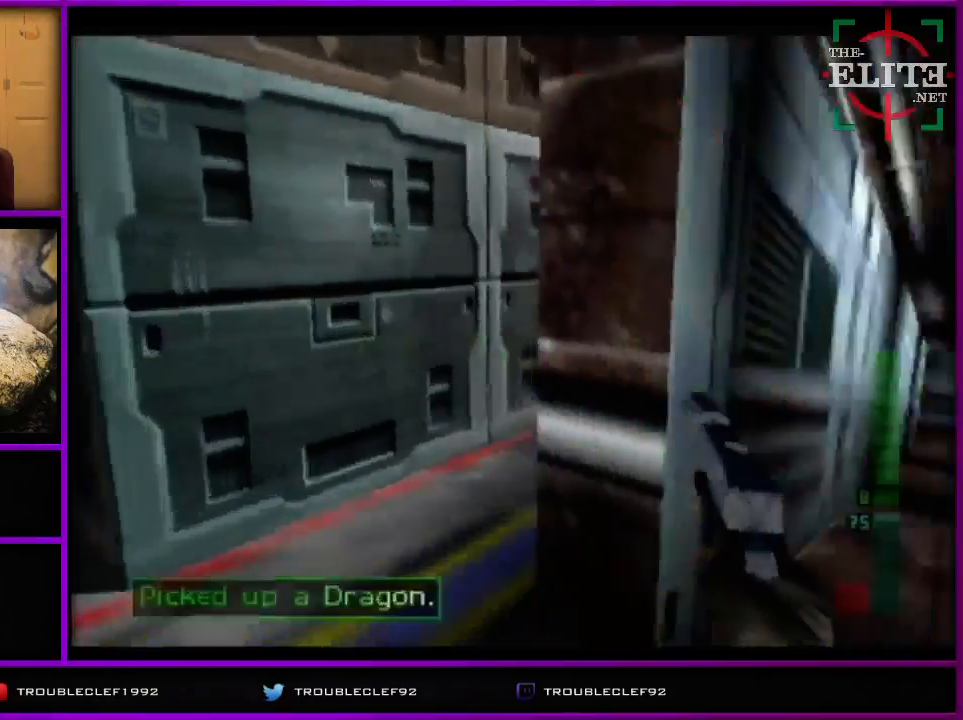
{"buttons": ["C_UP"], "left_stick": "center", "events": [[133, "left_stick", "center"], [167, "C_LEFT", "up"]]}
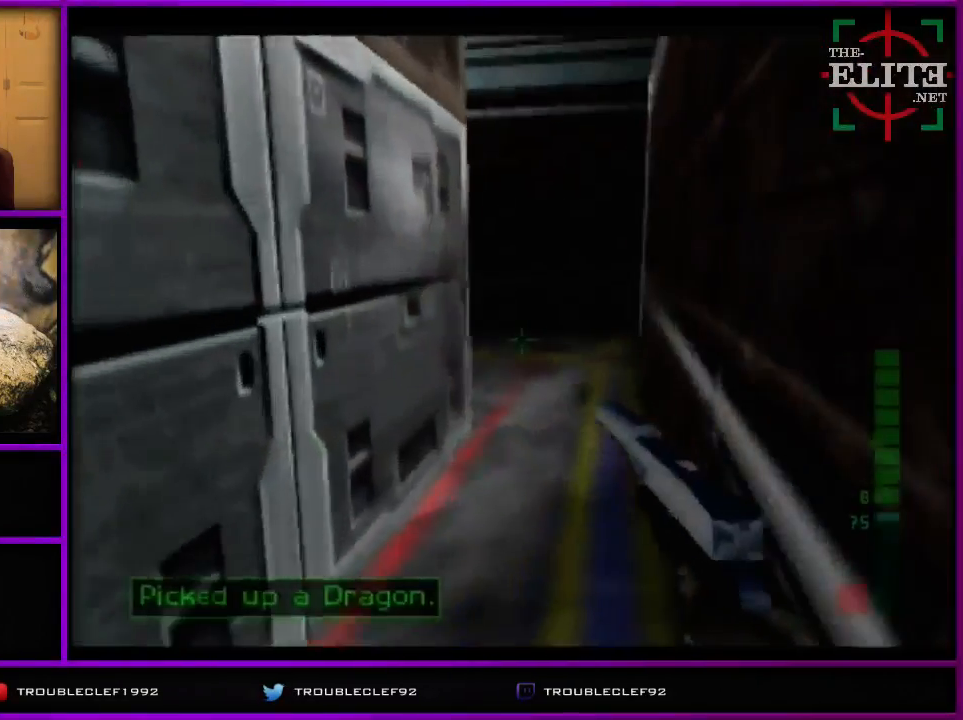
{"buttons": ["C_RIGHT"], "left_stick": "left", "events": [[67, "C_RIGHT", "down"], [233, "left_stick", "left"], [500, "C_UP", "up"]]}